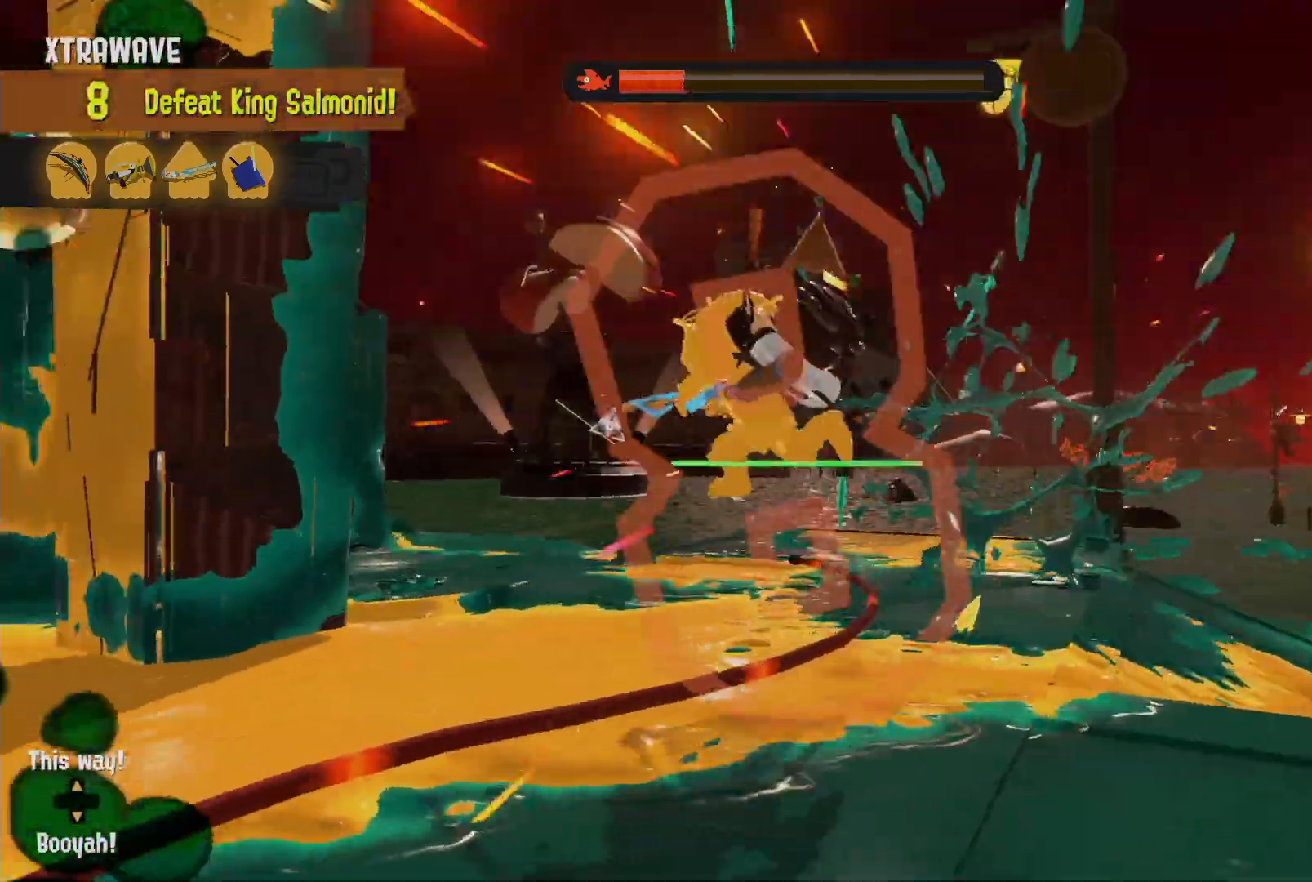
Gameplay with a controller (Nintendo layout); each line is a JSON object with the inputs held at the frame after it (dt_ms = milliseconds from this image to that frame). "events" lists button and stick changes between this image and that frame as [ms after this image, input, new state], when the widget could be followed in between. Not read: DPAD_LEFT L3 R3 SELECT.
{"dt_ms": 1000, "buttons": ["L2"], "left_stick": "up", "right_stick": "center"}
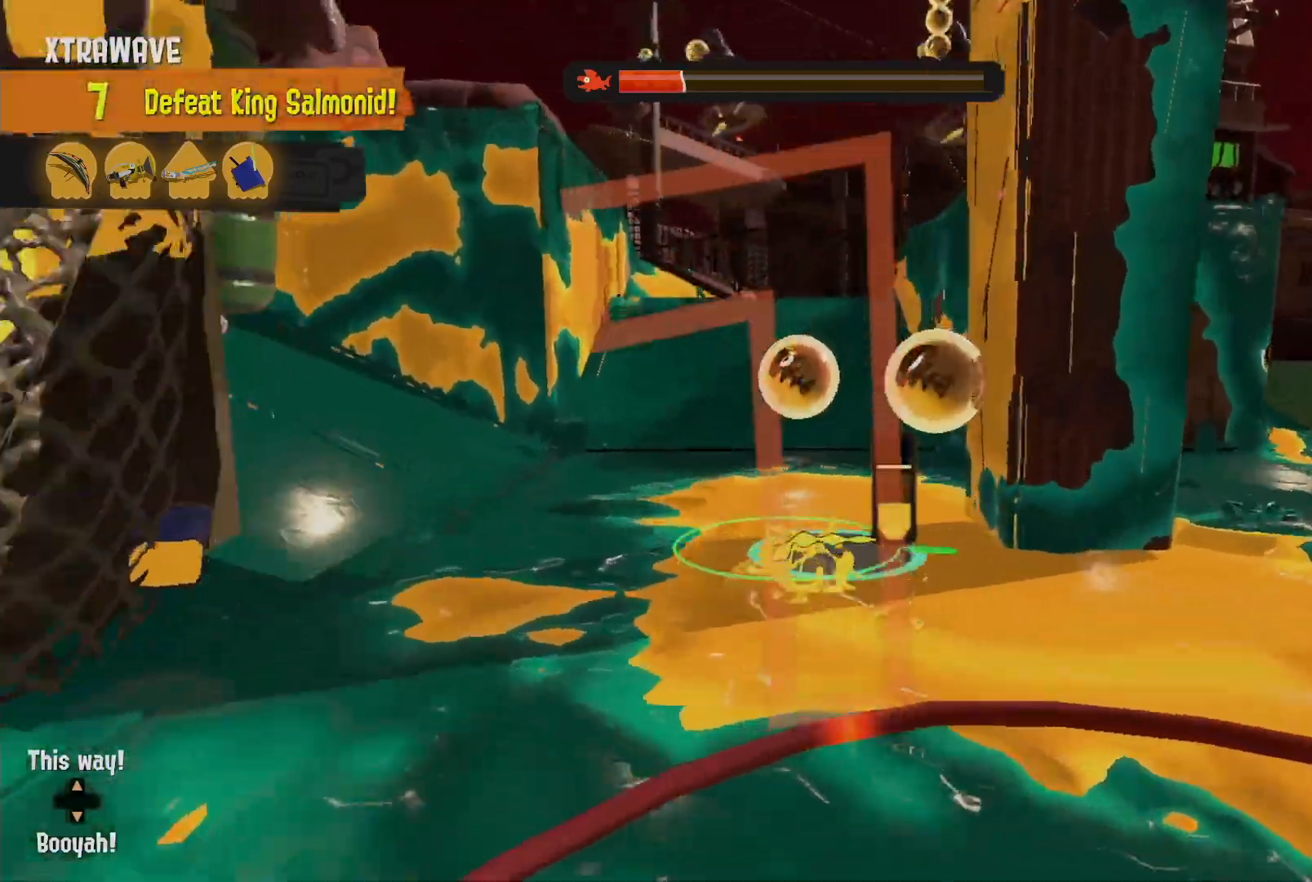
{"dt_ms": 500, "buttons": ["L2"], "left_stick": "right", "right_stick": "left", "events": [[267, "left_stick", "up-right"], [267, "right_stick", "left"], [400, "left_stick", "right"], [417, "right_stick", "center"], [467, "right_stick", "left"]]}
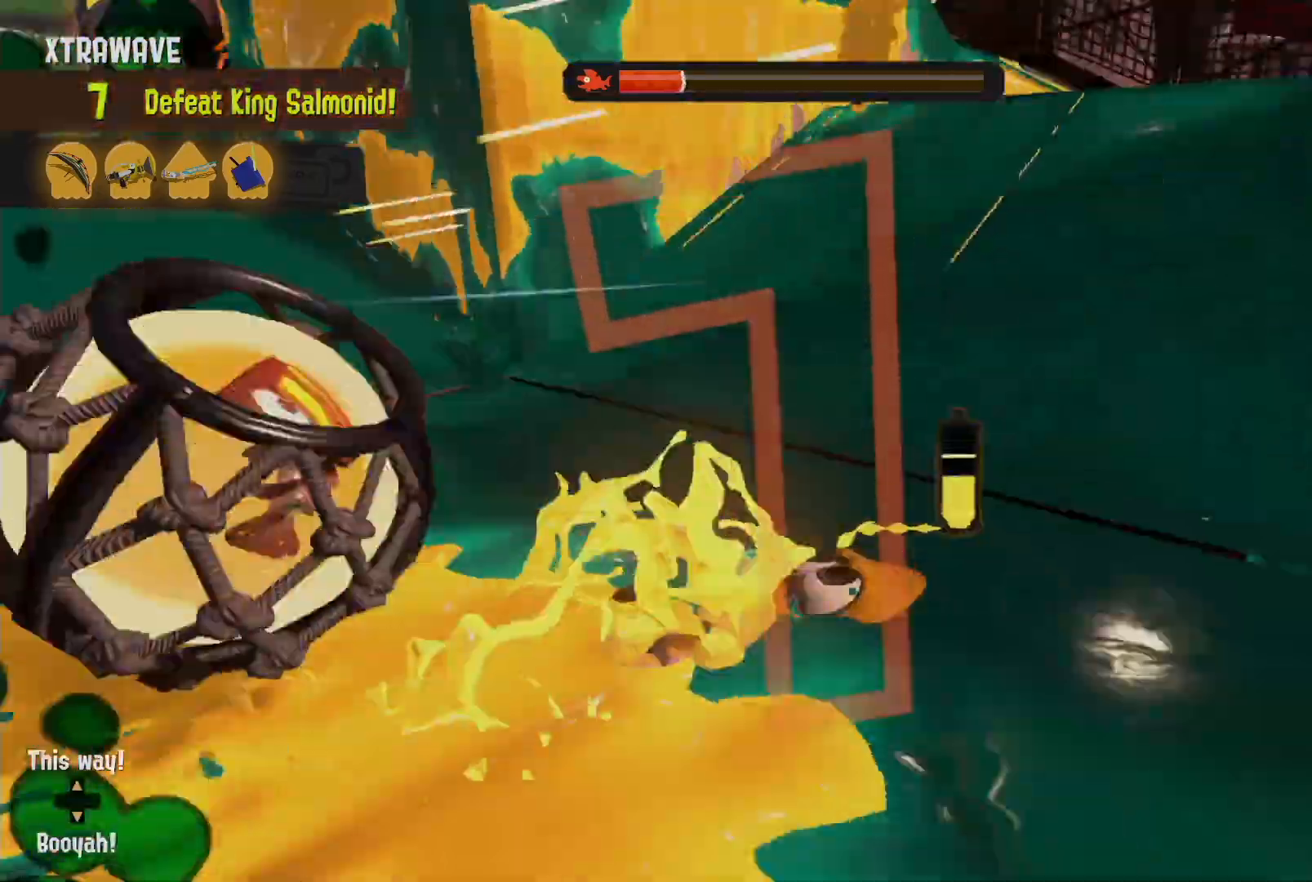
{"dt_ms": 500, "buttons": ["B"], "left_stick": "up", "right_stick": "center"}
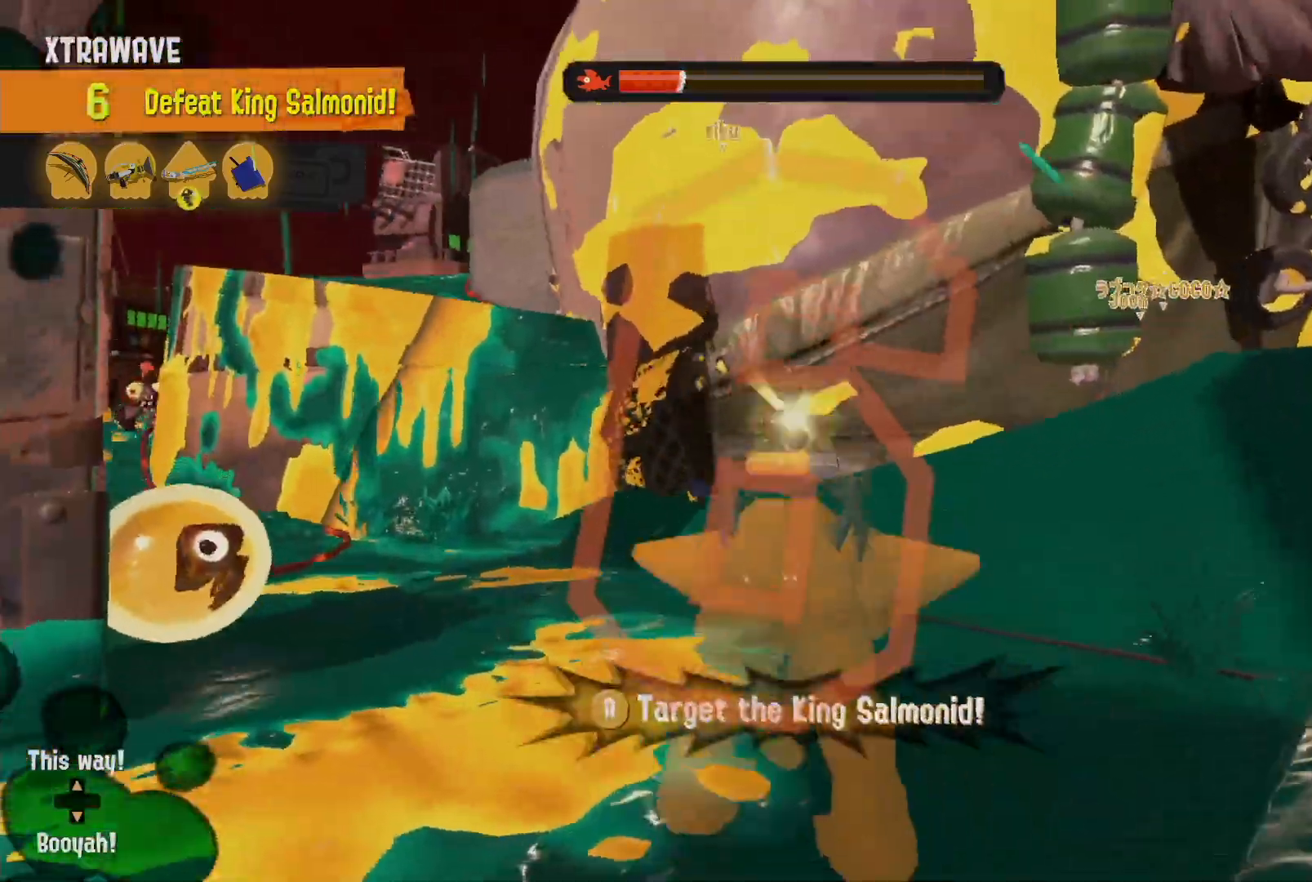
{"dt_ms": 500, "buttons": [], "left_stick": "up", "right_stick": "center", "events": [[183, "A", "down"], [383, "B", "up"], [433, "A", "up"]]}
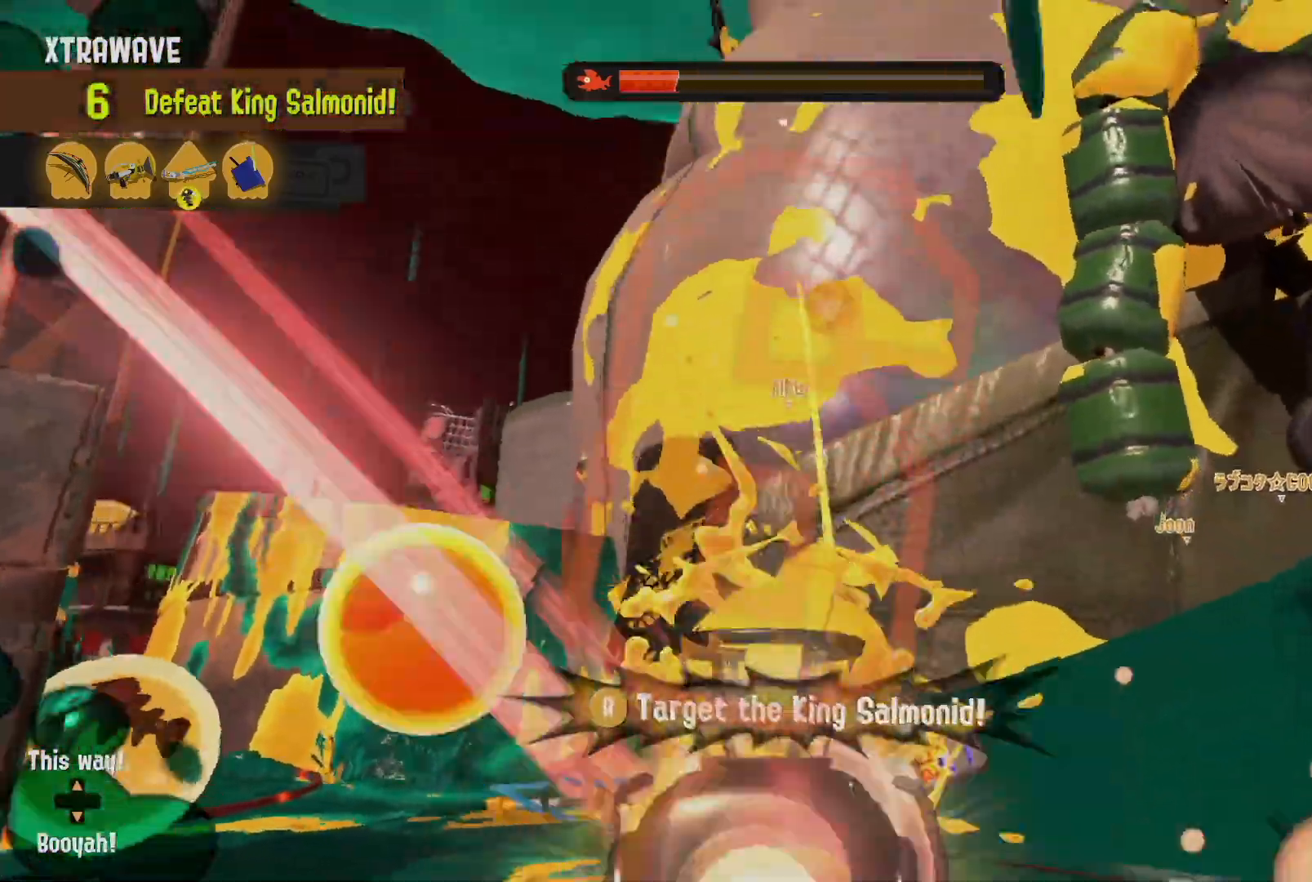
{"dt_ms": 500, "buttons": ["L2"], "left_stick": "left", "right_stick": "center", "events": [[33, "L2", "down"], [33, "left_stick", "up-left"], [367, "left_stick", "left"]]}